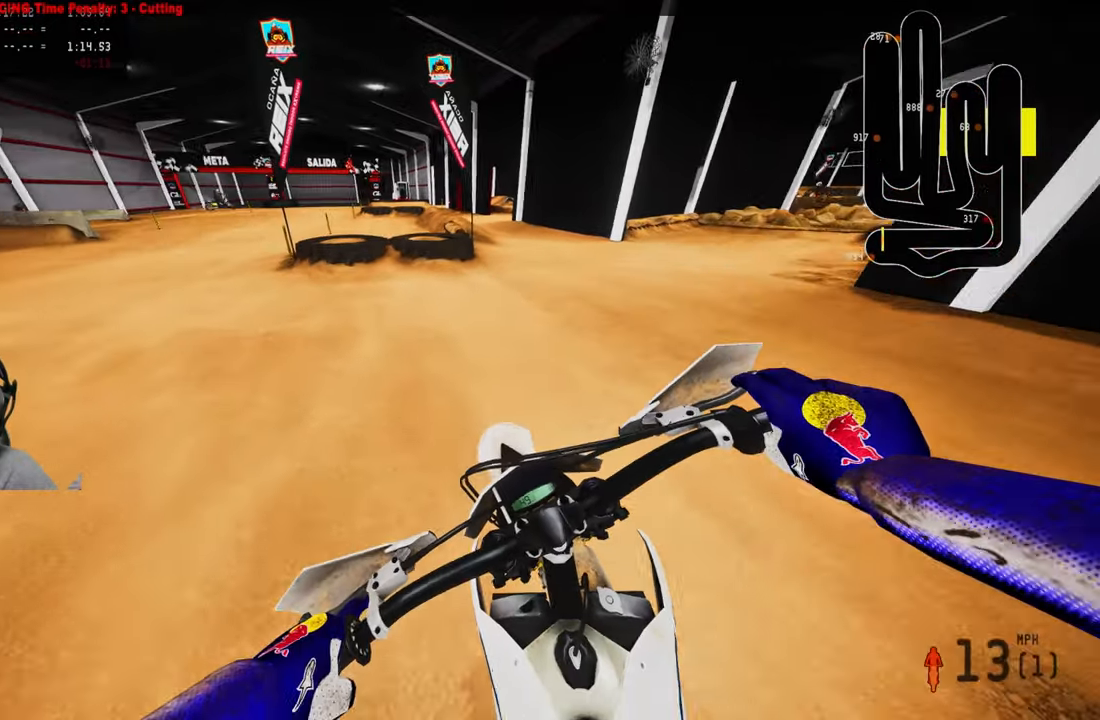
Gameplay with a controller (PlayStation layout); each line is a JSON object with the inputs held at the frame after it. "events" lists button and stick changes between this image and that frame as [ms after this image, input, new state], when the widget could be followed in between.
{"buttons": ["R2"], "left_stick": "center", "right_stick": "center", "events": [[84, "R3", "up"], [84, "left_stick", "center"], [267, "left_stick", "up-left"], [334, "left_stick", "center"]]}
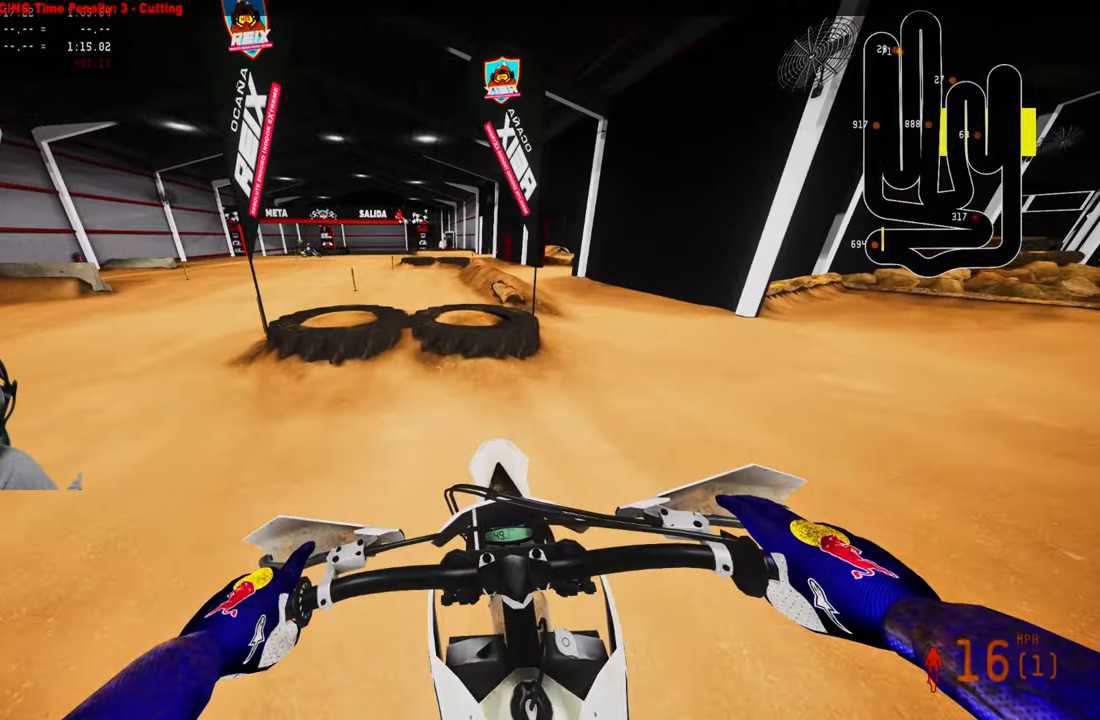
{"buttons": ["R2"], "left_stick": "center", "right_stick": "center", "events": [[17, "R2", "up"], [150, "R2", "down"], [317, "R3", "down"], [350, "R1", "down"], [417, "R1", "up"], [417, "R3", "up"]]}
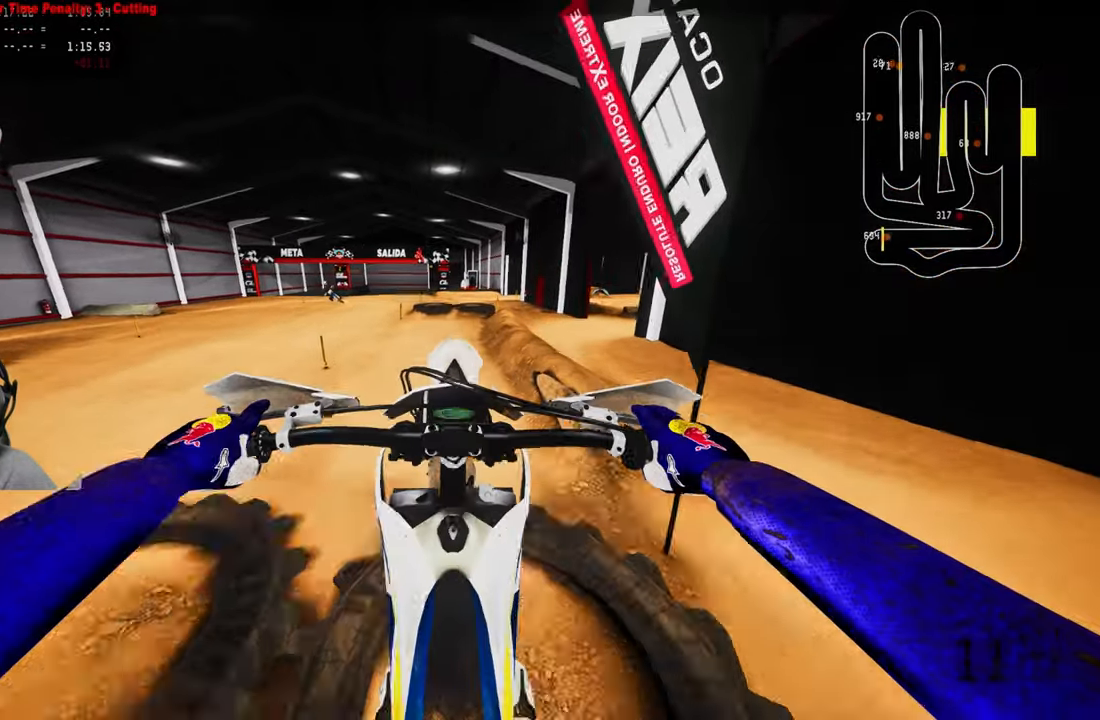
{"buttons": ["R2"], "left_stick": "center", "right_stick": "up", "events": [[17, "R2", "up"], [150, "R2", "down"], [284, "right_stick", "up"]]}
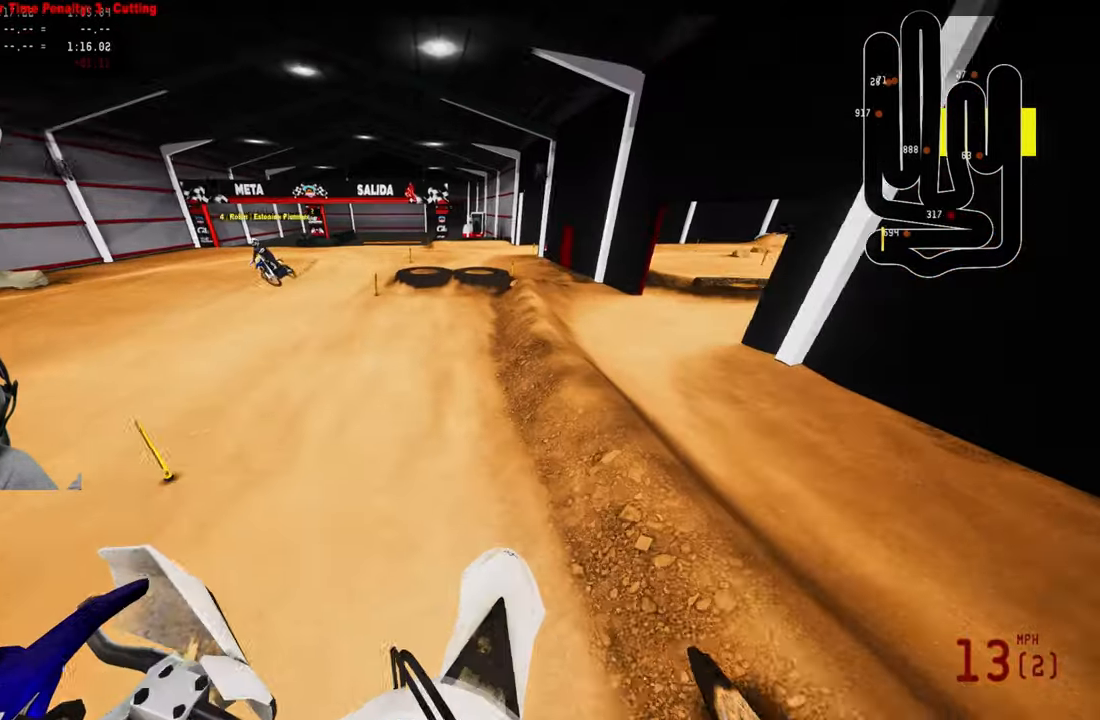
{"buttons": ["R2"], "left_stick": "center", "right_stick": "up", "events": []}
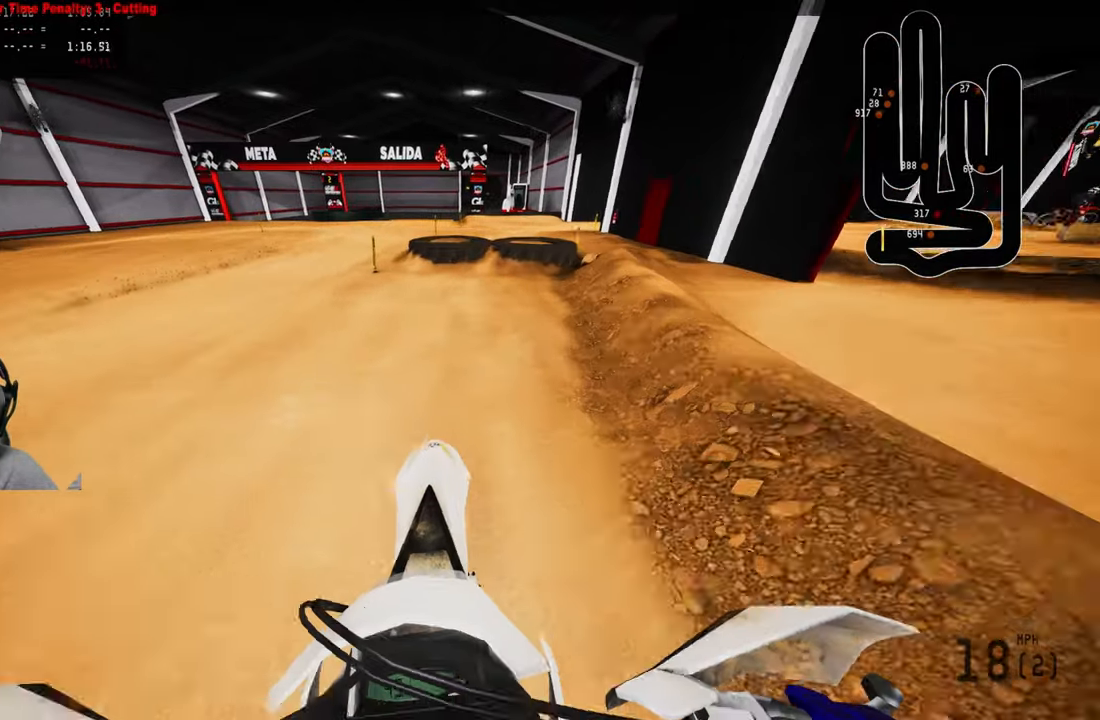
{"buttons": [], "left_stick": "up", "right_stick": "down-left", "events": [[100, "right_stick", "center"], [117, "R2", "up"], [234, "R3", "down"], [234, "right_stick", "down-left"], [334, "R3", "up"], [367, "left_stick", "up"]]}
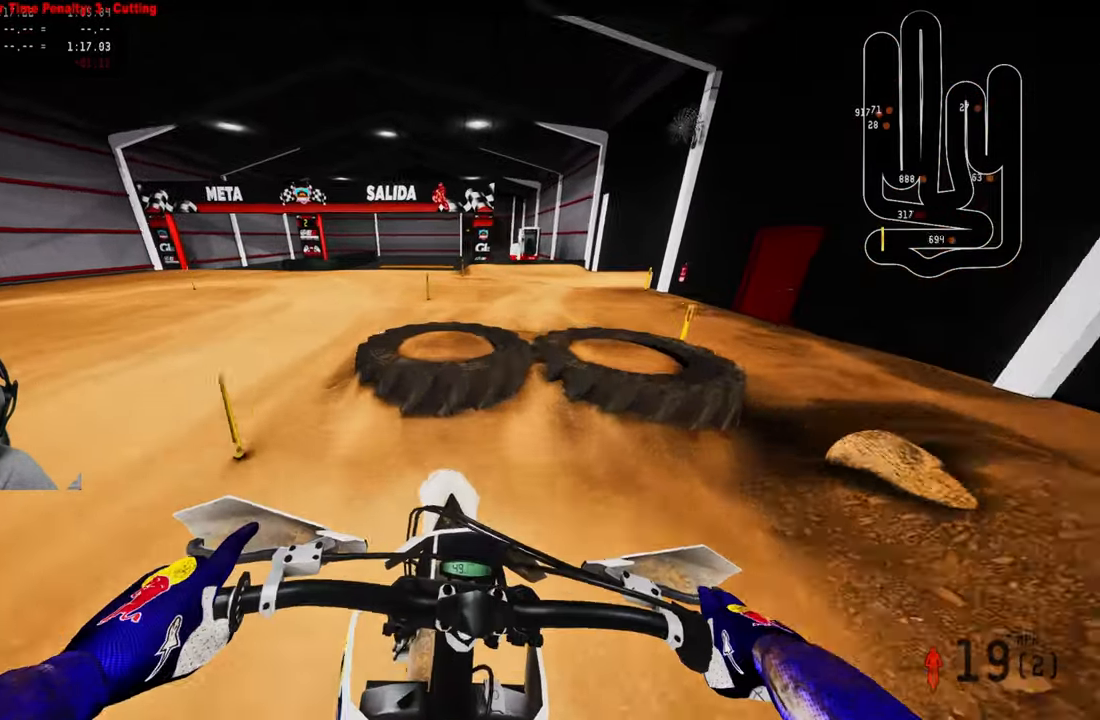
{"buttons": [], "left_stick": "up-right", "right_stick": "center", "events": [[100, "R2", "down"], [100, "right_stick", "center"], [334, "left_stick", "up-right"], [467, "R2", "up"]]}
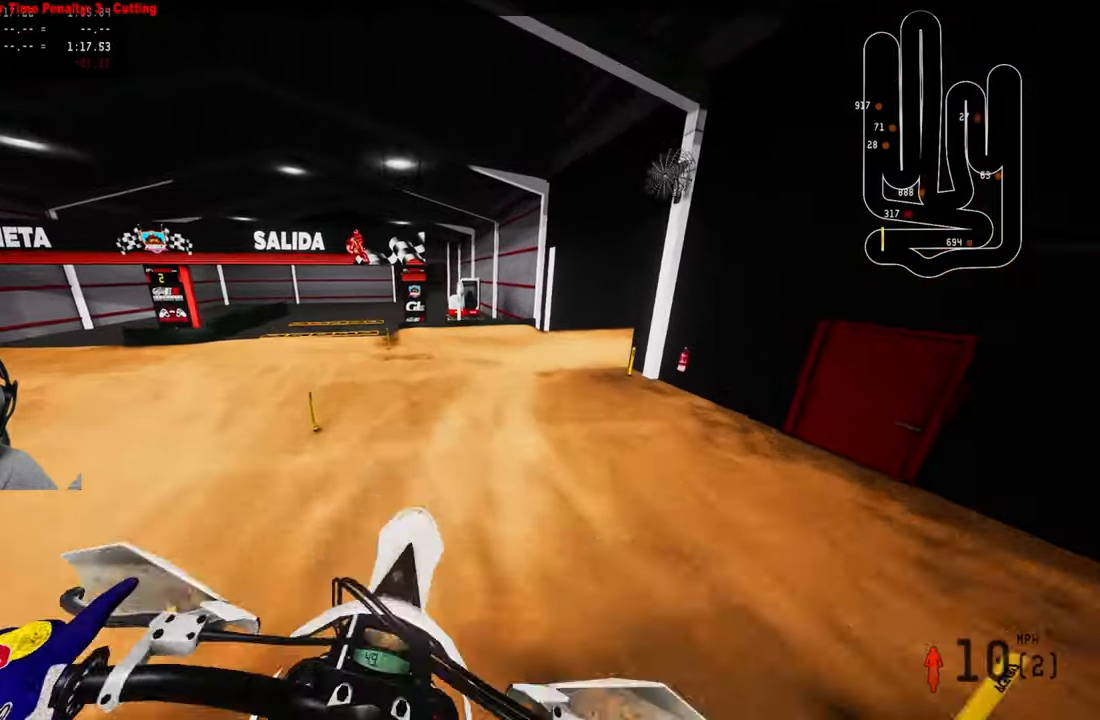
{"buttons": ["R2", "R3"], "left_stick": "up-right", "right_stick": "center", "events": [[17, "R2", "down"], [67, "right_stick", "up"], [400, "right_stick", "center"], [466, "R3", "down"]]}
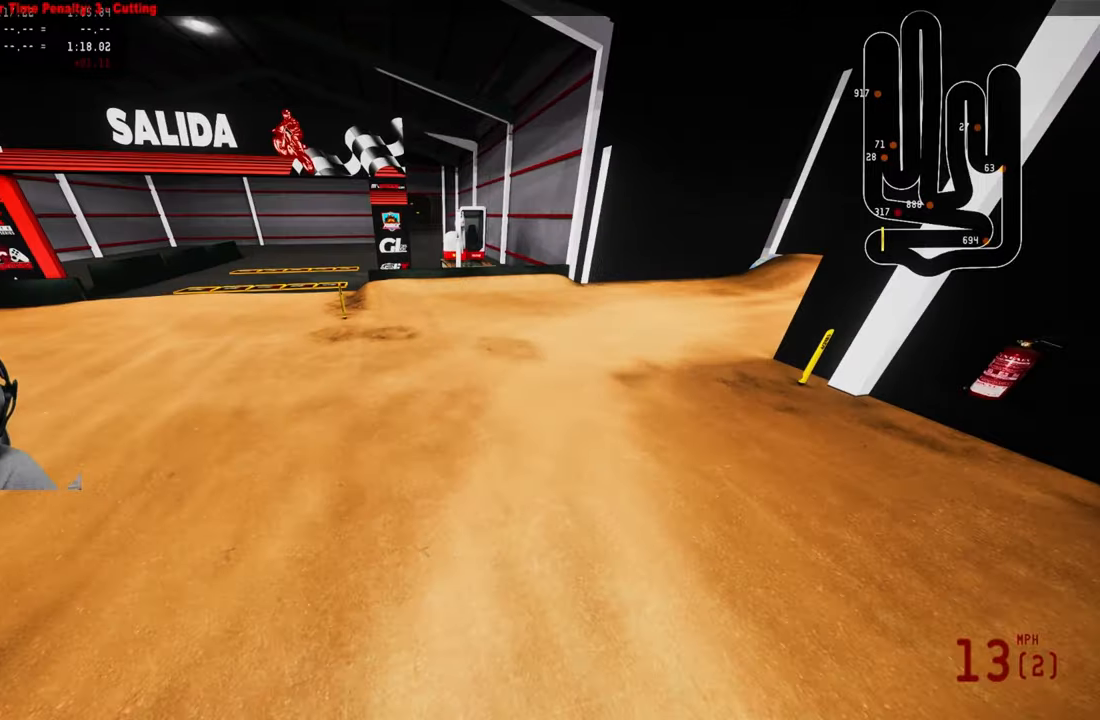
{"buttons": [], "left_stick": "up-right", "right_stick": "down-left", "events": [[66, "R3", "up"], [133, "R2", "up"], [233, "right_stick", "left"], [300, "L2", "down"], [333, "right_stick", "down-left"], [433, "L2", "up"]]}
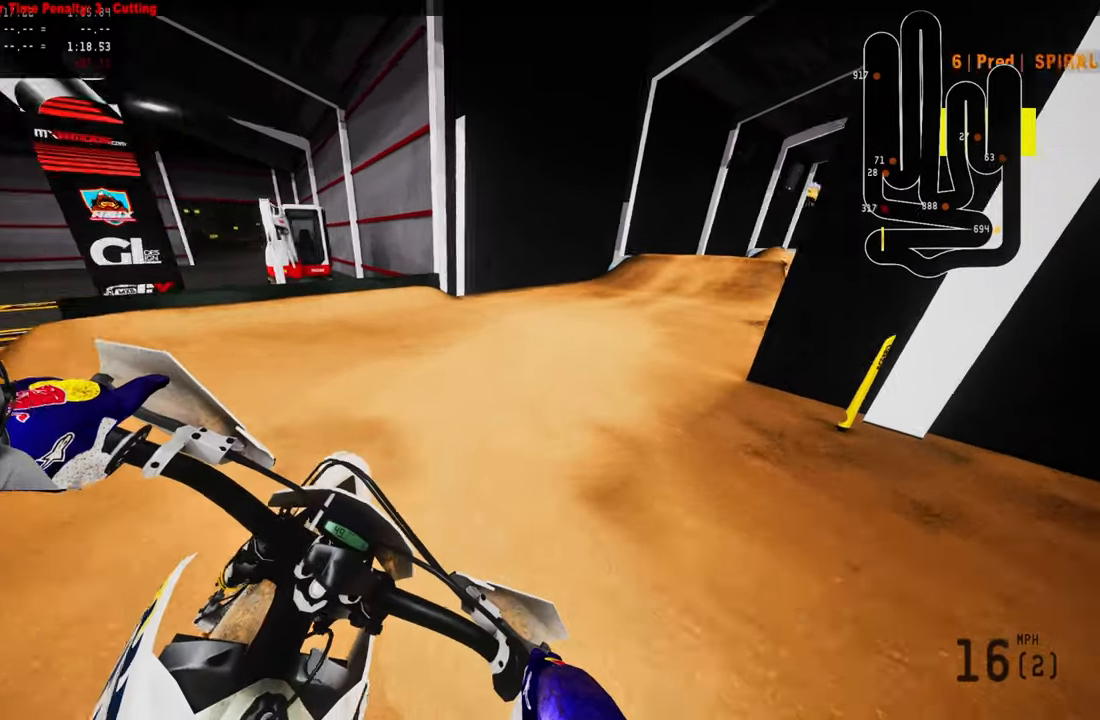
{"buttons": ["R2"], "left_stick": "up", "right_stick": "center", "events": [[133, "R2", "down"], [400, "R3", "down"], [400, "left_stick", "up"], [500, "R3", "up"], [500, "right_stick", "center"]]}
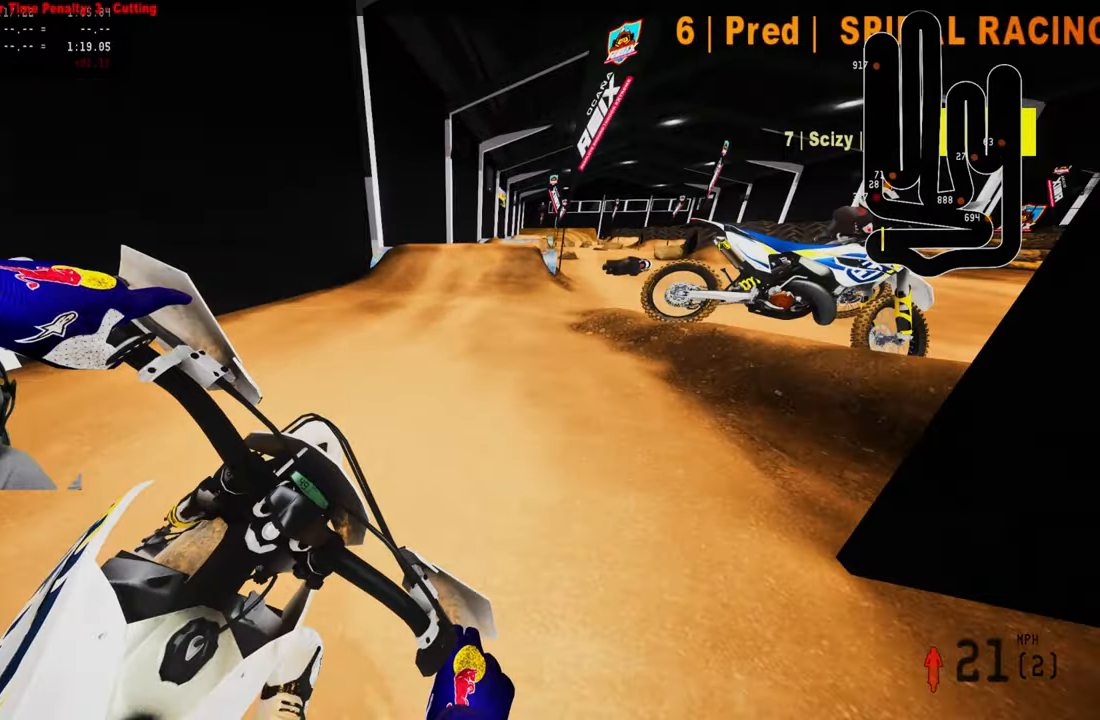
{"buttons": ["R2"], "left_stick": "up", "right_stick": "center", "events": [[33, "R2", "up"], [383, "R2", "down"]]}
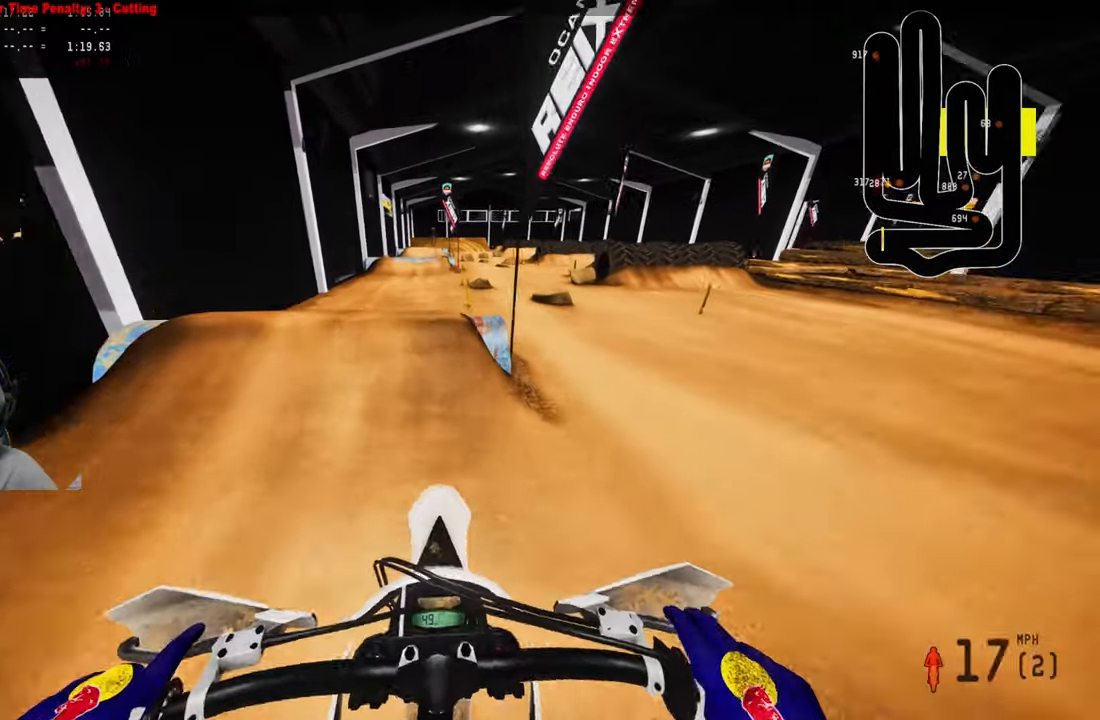
{"buttons": [], "left_stick": "up-left", "right_stick": "up-right", "events": [[66, "left_stick", "center"], [200, "R2", "up"], [200, "right_stick", "down"], [333, "right_stick", "center"], [500, "left_stick", "up-left"], [500, "right_stick", "up-right"]]}
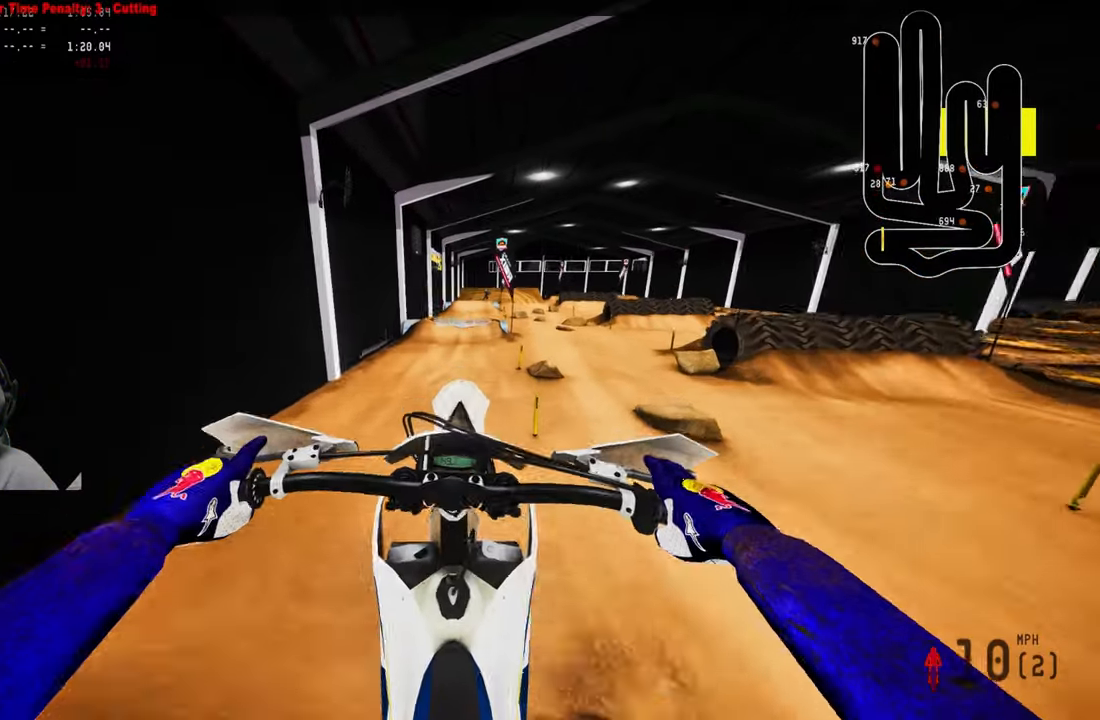
{"buttons": ["R2"], "left_stick": "center", "right_stick": "center", "events": [[133, "R2", "down"], [433, "left_stick", "center"], [483, "right_stick", "center"]]}
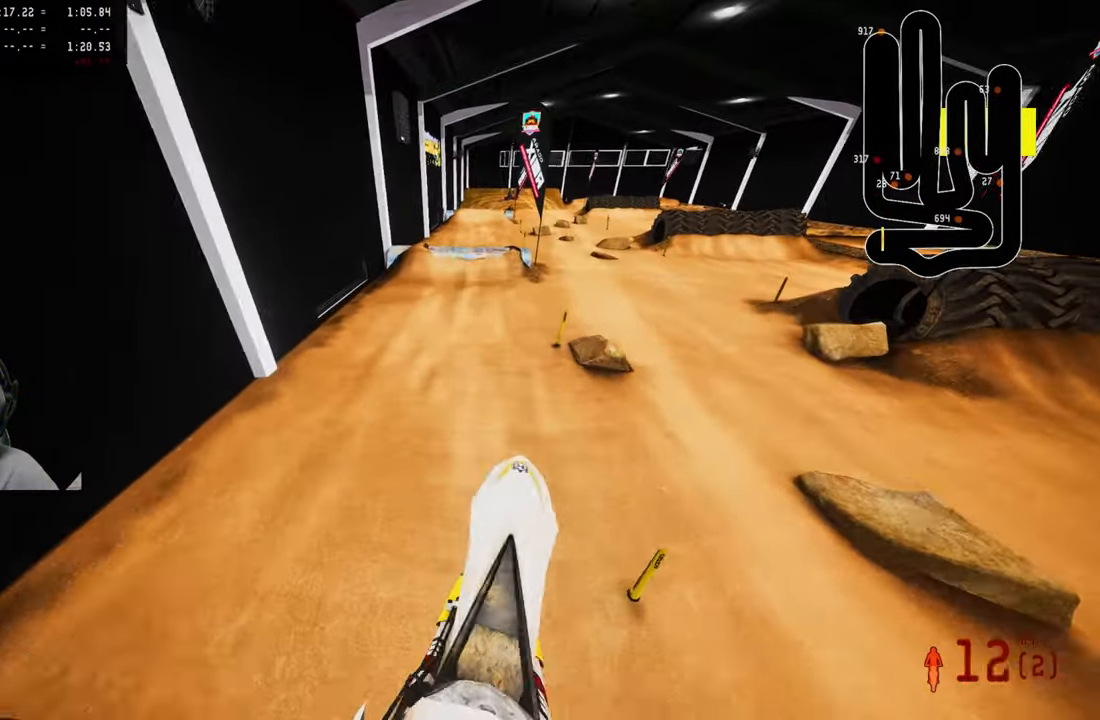
{"buttons": ["R2"], "left_stick": "center", "right_stick": "up", "events": [[150, "right_stick", "up"]]}
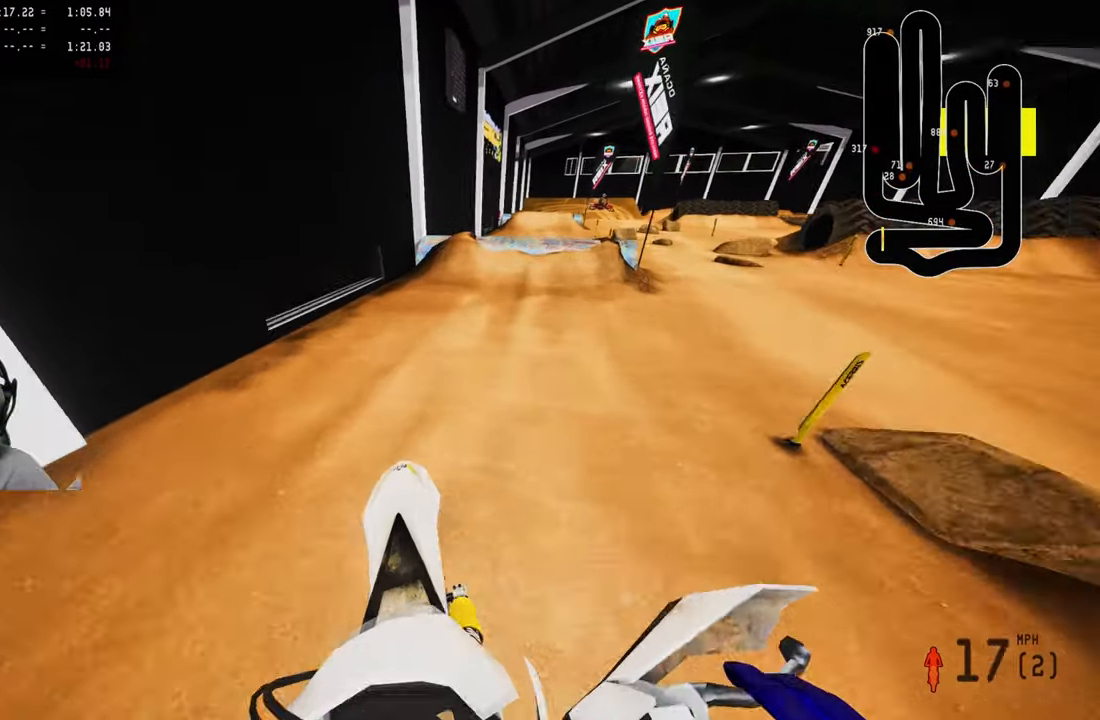
{"buttons": ["R2"], "left_stick": "center", "right_stick": "center", "events": [[16, "right_stick", "center"], [50, "R2", "up"], [100, "right_stick", "down-left"], [150, "left_stick", "up-right"], [383, "left_stick", "center"], [416, "R2", "down"], [450, "right_stick", "center"]]}
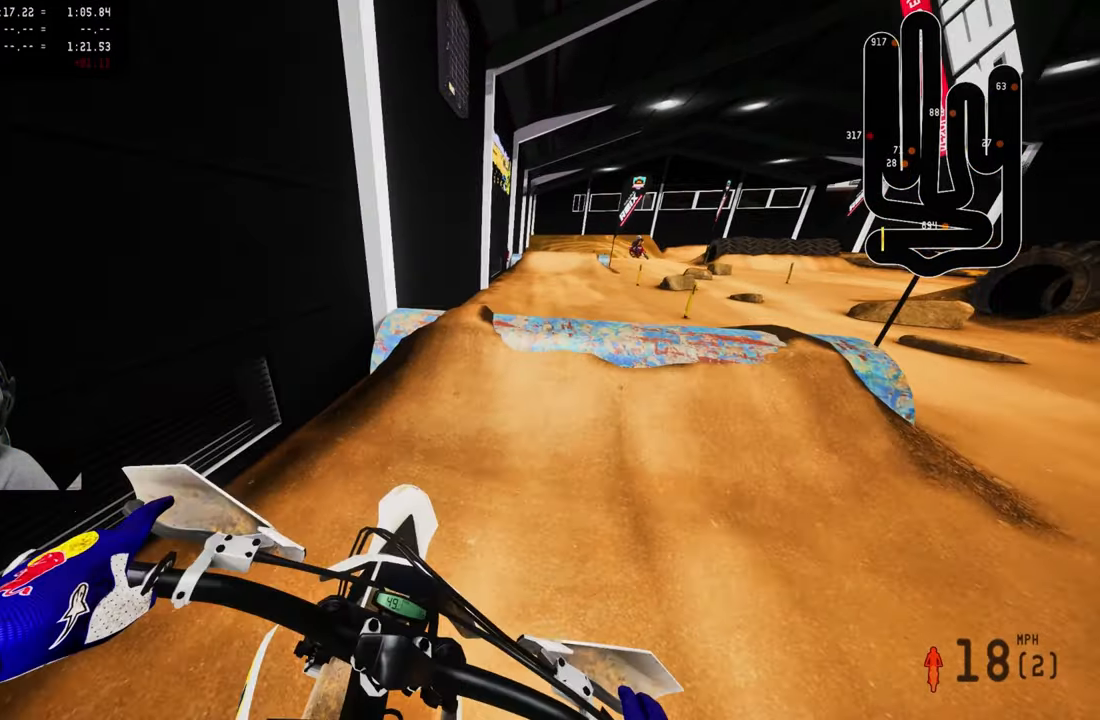
{"buttons": ["R2", "R3"], "left_stick": "center", "right_stick": "center", "events": [[50, "R3", "down"], [50, "right_stick", "up"], [183, "R3", "up"], [300, "R2", "up"], [366, "right_stick", "center"], [400, "R2", "down"], [500, "R3", "down"]]}
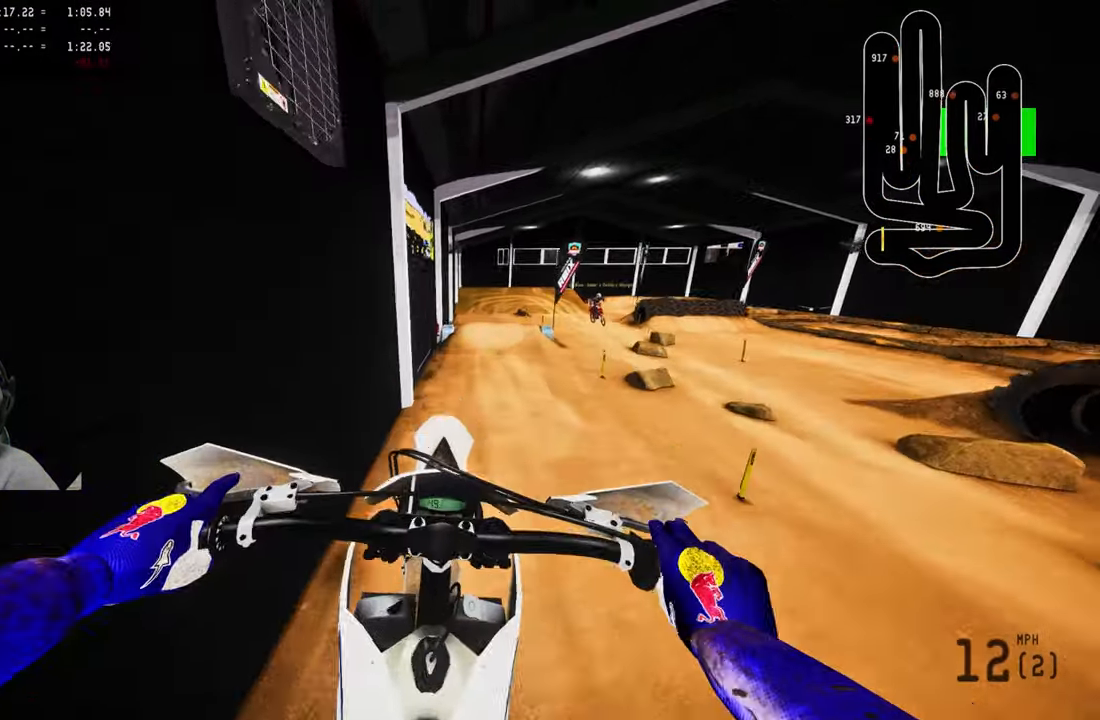
{"buttons": ["R2"], "left_stick": "up-left", "right_stick": "up", "events": [[50, "left_stick", "right"], [100, "R3", "up"], [133, "right_stick", "up"], [266, "left_stick", "center"], [500, "left_stick", "up-left"]]}
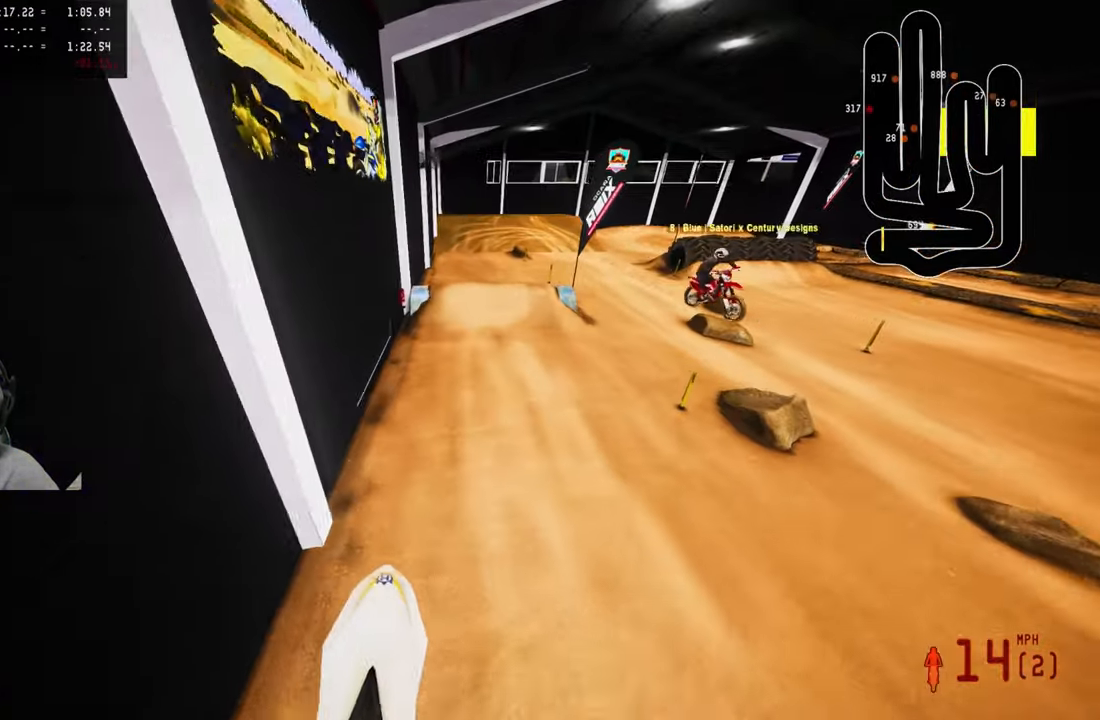
{"buttons": [], "left_stick": "center", "right_stick": "center", "events": [[317, "left_stick", "center"], [433, "right_stick", "center"], [483, "R2", "up"]]}
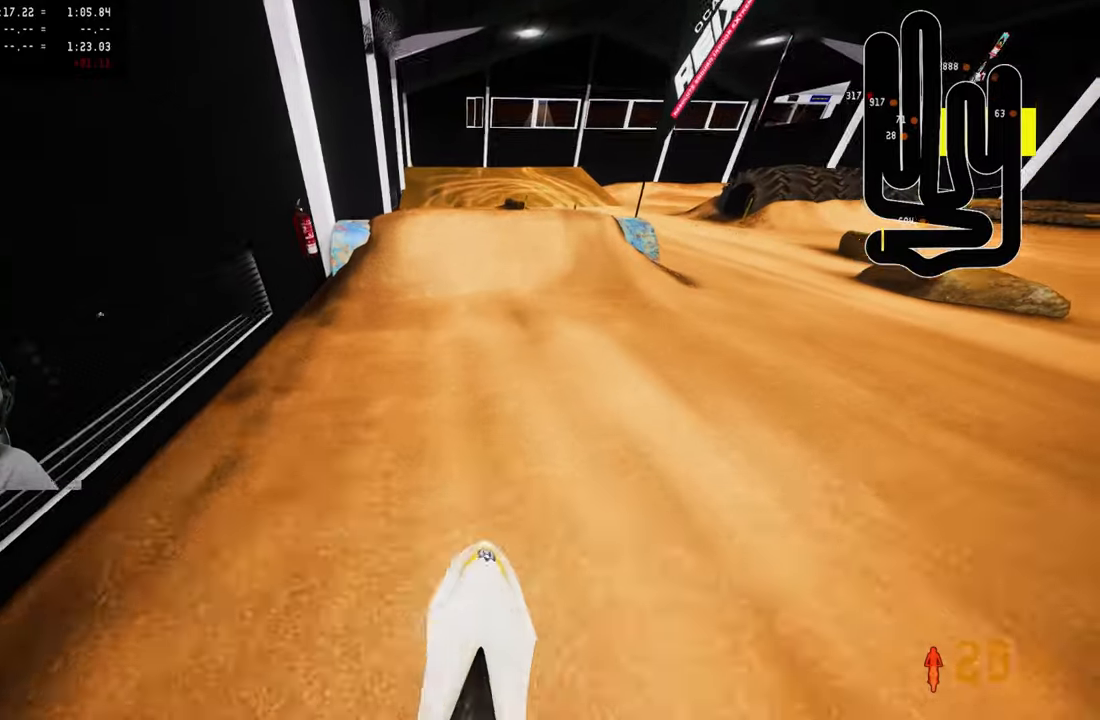
{"buttons": ["R2", "R3"], "left_stick": "center", "right_stick": "center", "events": [[317, "R2", "down"], [483, "R3", "down"]]}
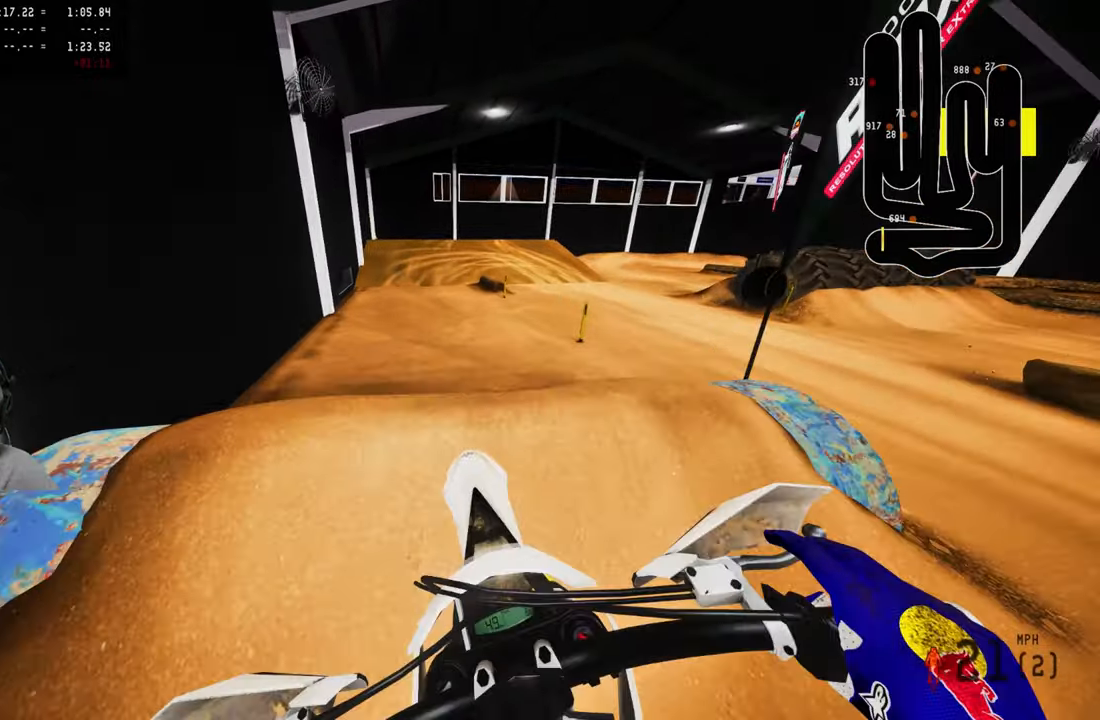
{"buttons": [], "left_stick": "up-left", "right_stick": "up", "events": [[67, "R3", "up"], [150, "R2", "up"], [200, "right_stick", "up"], [233, "R2", "down"], [250, "R3", "down"], [250, "left_stick", "up-left"], [400, "R2", "up"], [400, "R3", "up"]]}
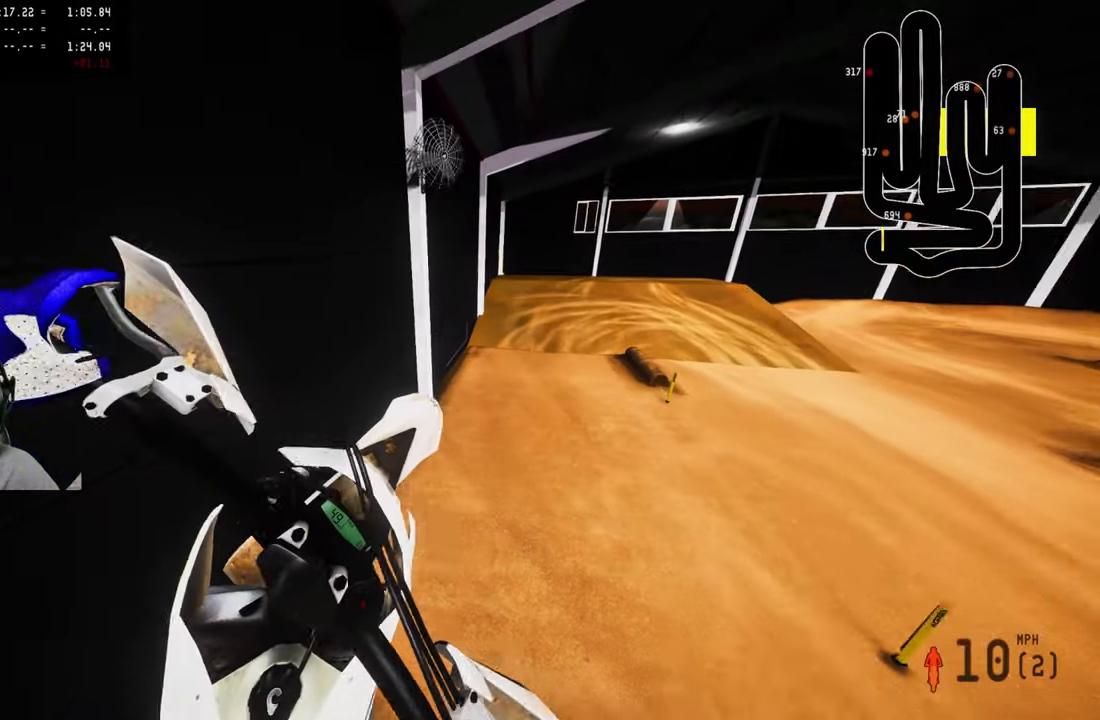
{"buttons": ["R2"], "left_stick": "up-left", "right_stick": "center", "events": [[117, "R2", "down"], [200, "right_stick", "left"], [467, "right_stick", "center"]]}
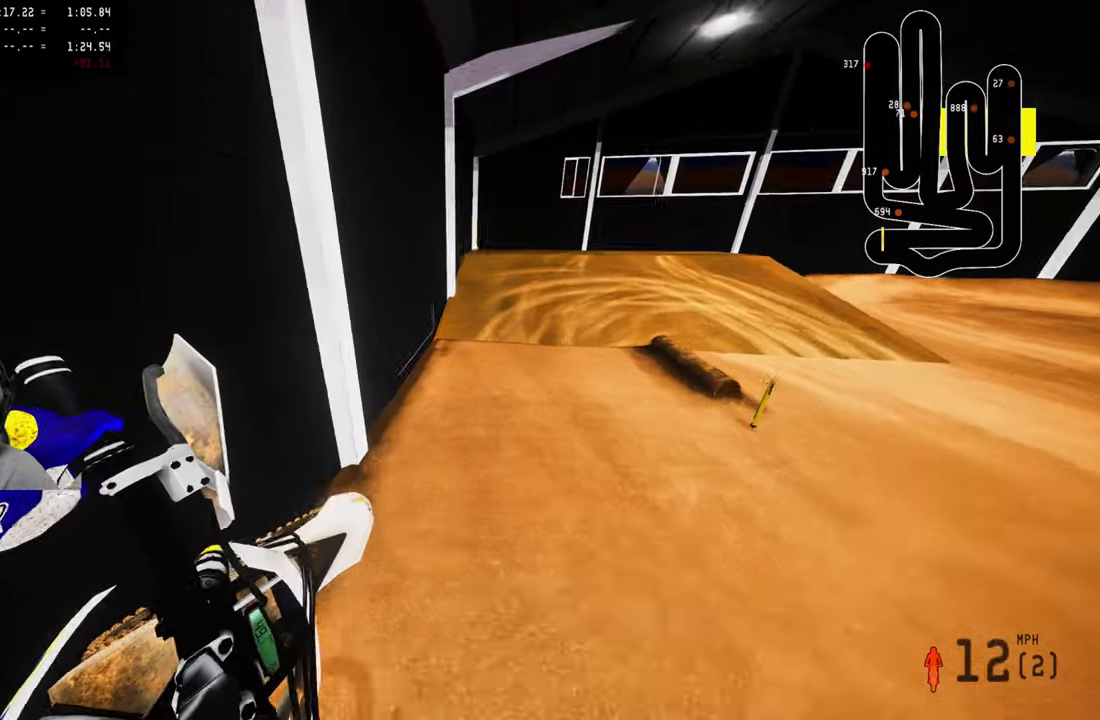
{"buttons": ["L2"], "left_stick": "up", "right_stick": "center", "events": [[200, "R3", "down"], [200, "left_stick", "left"], [333, "R2", "up"], [333, "R3", "up"], [333, "left_stick", "center"], [400, "L2", "down"], [500, "left_stick", "up"]]}
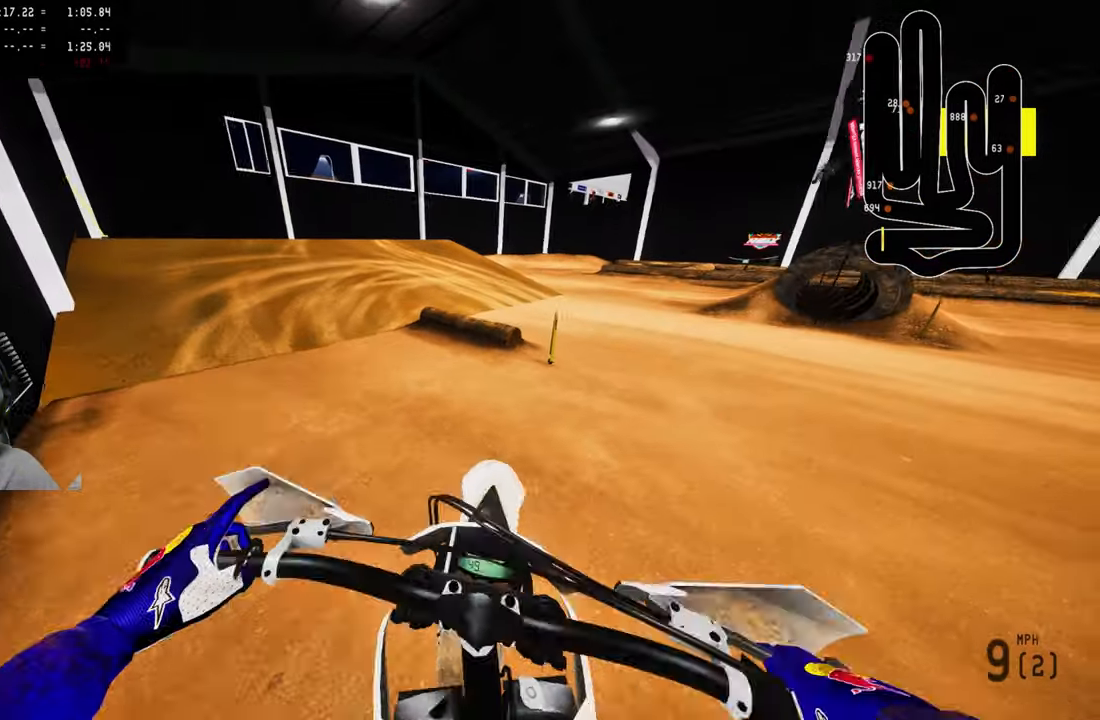
{"buttons": ["R2"], "left_stick": "up", "right_stick": "center", "events": [[233, "L2", "up"], [417, "R2", "down"]]}
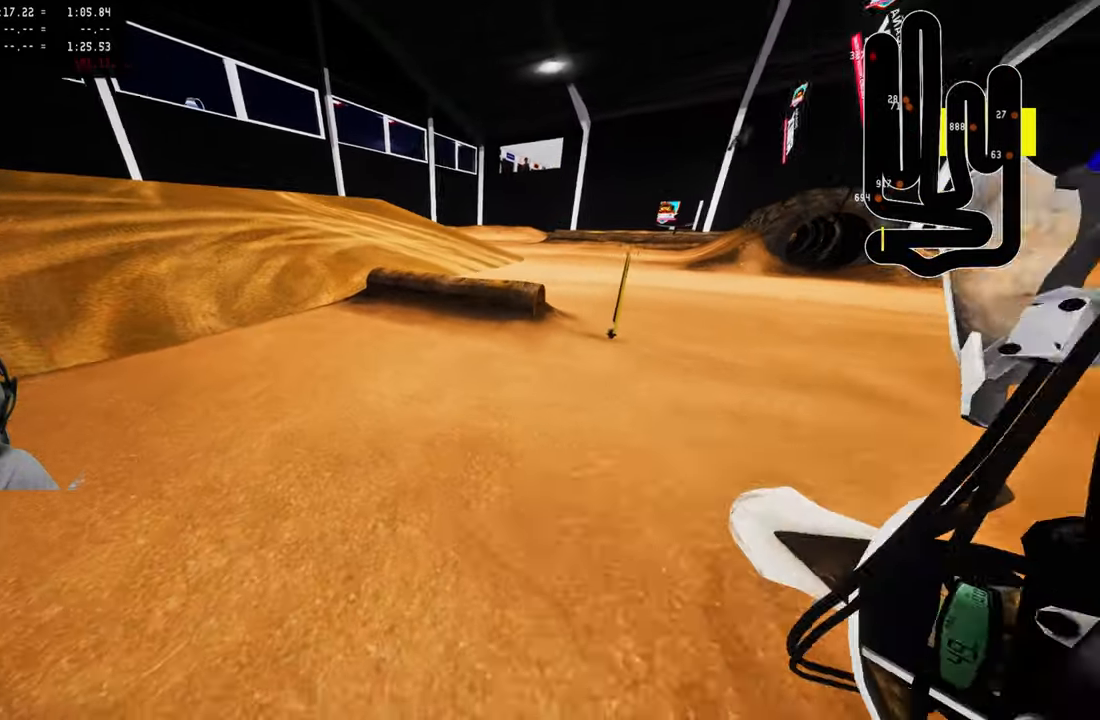
{"buttons": ["R2"], "left_stick": "up-left", "right_stick": "center", "events": [[200, "left_stick", "center"], [267, "R2", "up"], [433, "R2", "down"], [433, "left_stick", "up-left"]]}
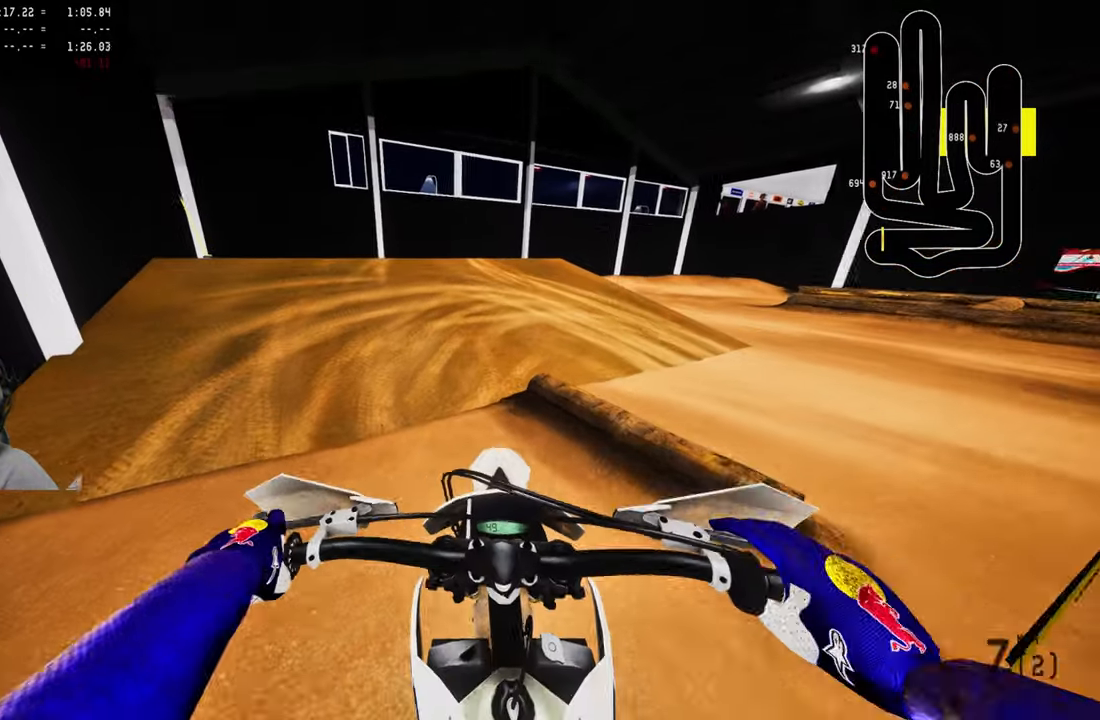
{"buttons": [], "left_stick": "up", "right_stick": "left", "events": [[83, "left_stick", "up"], [300, "right_stick", "left"], [400, "R2", "up"]]}
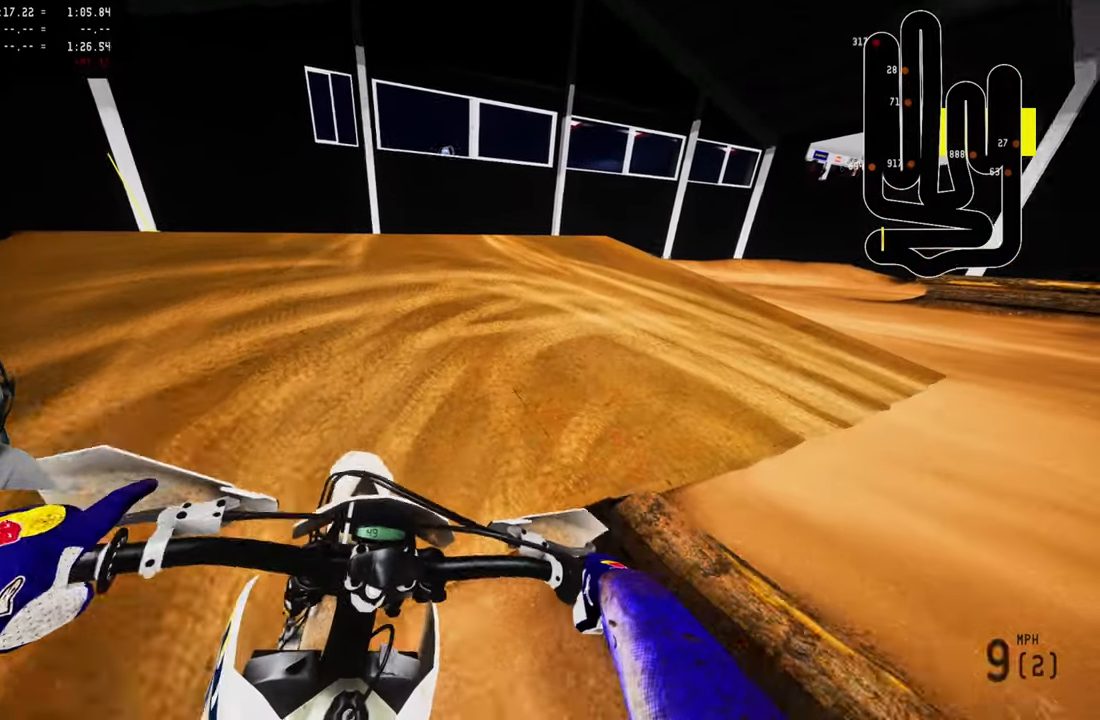
{"buttons": [], "left_stick": "up-right", "right_stick": "left", "events": [[100, "left_stick", "up-right"]]}
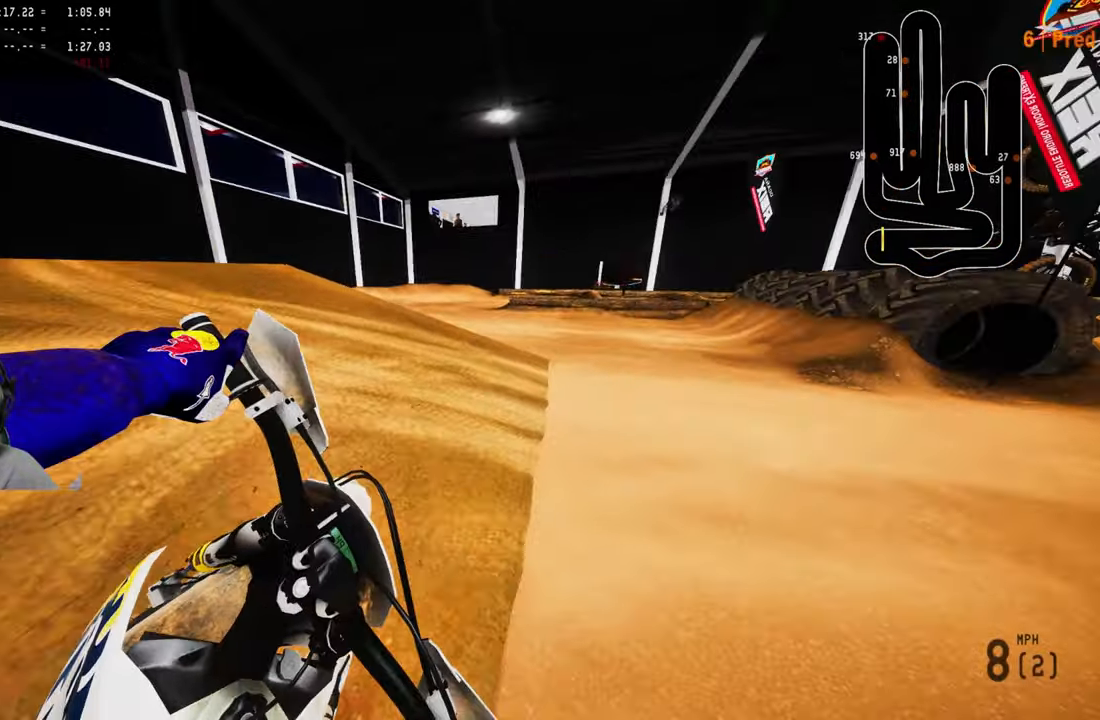
{"buttons": ["R2"], "left_stick": "up-right", "right_stick": "left", "events": [[250, "R2", "down"]]}
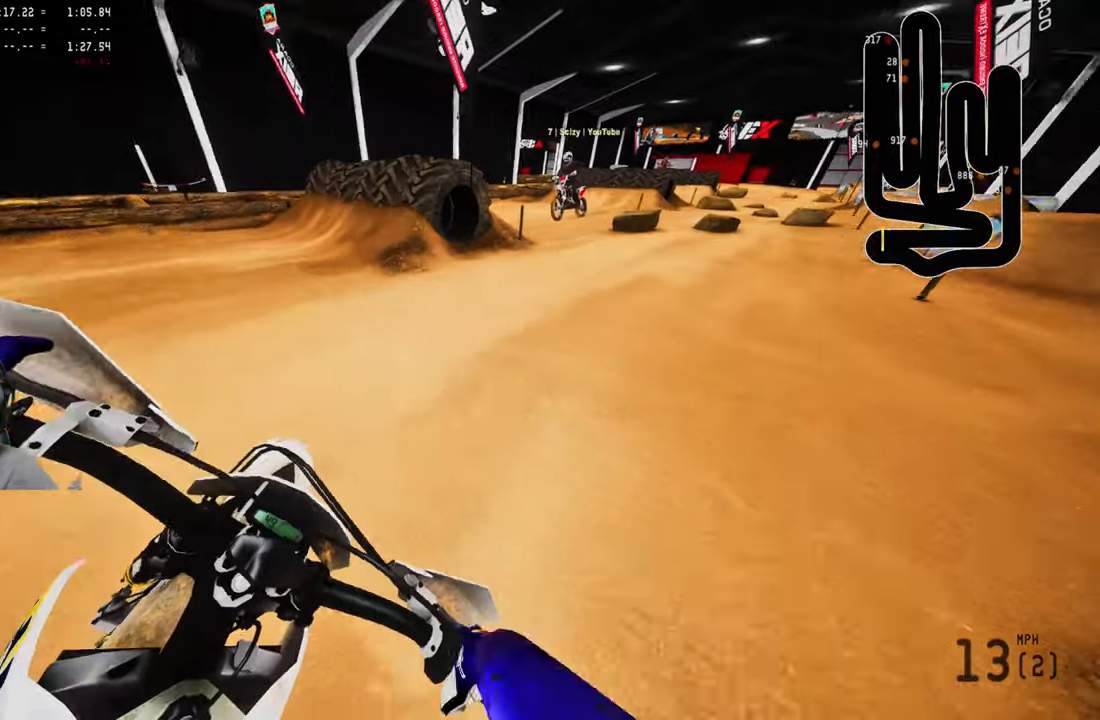
{"buttons": ["R2"], "left_stick": "up", "right_stick": "left", "events": [[400, "left_stick", "up"]]}
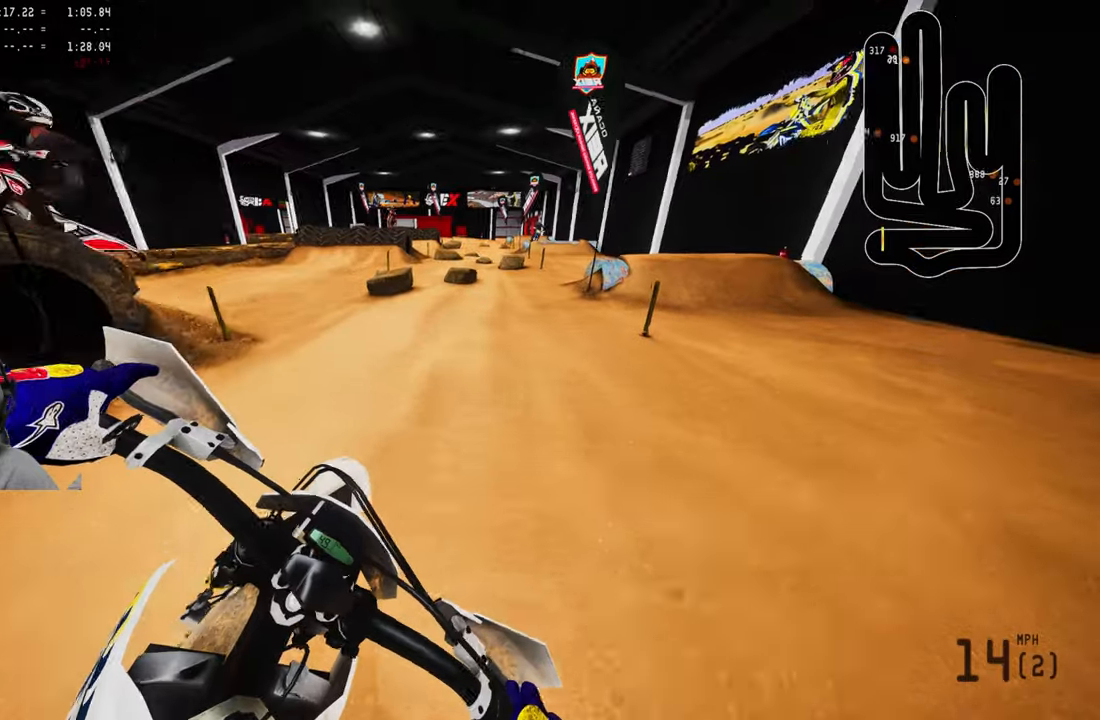
{"buttons": ["R2"], "left_stick": "up", "right_stick": "up-left", "events": [[117, "right_stick", "up-left"]]}
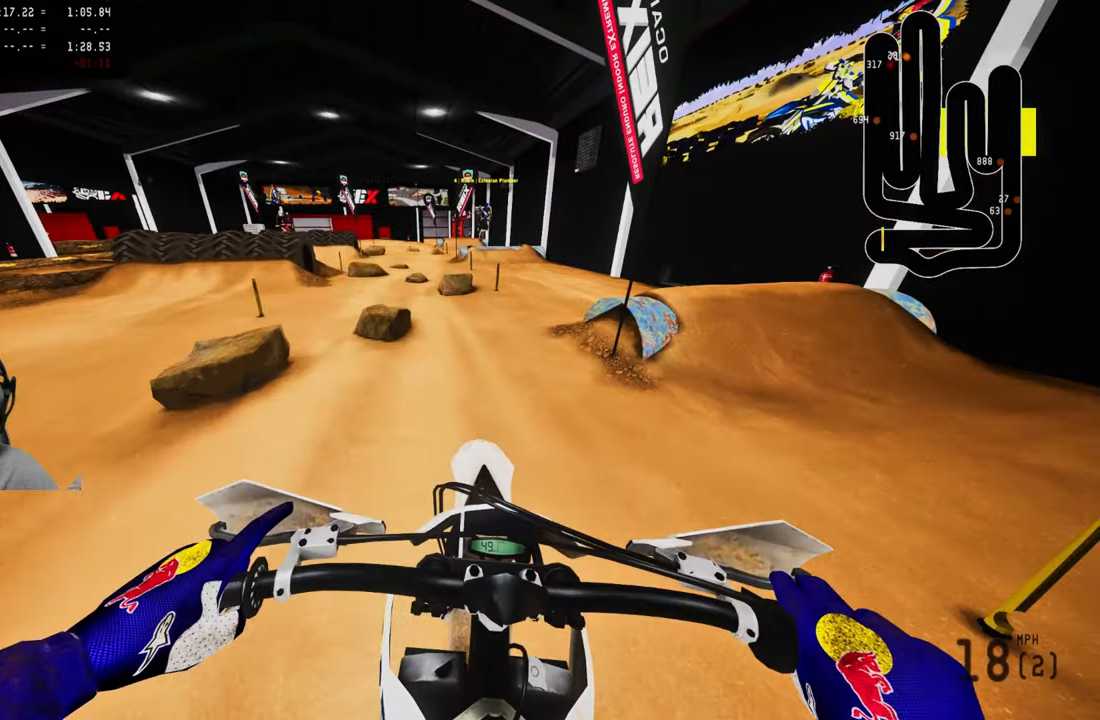
{"buttons": [], "left_stick": "up", "right_stick": "center", "events": [[67, "R3", "down"], [184, "R3", "up"], [184, "right_stick", "center"], [234, "R2", "up"]]}
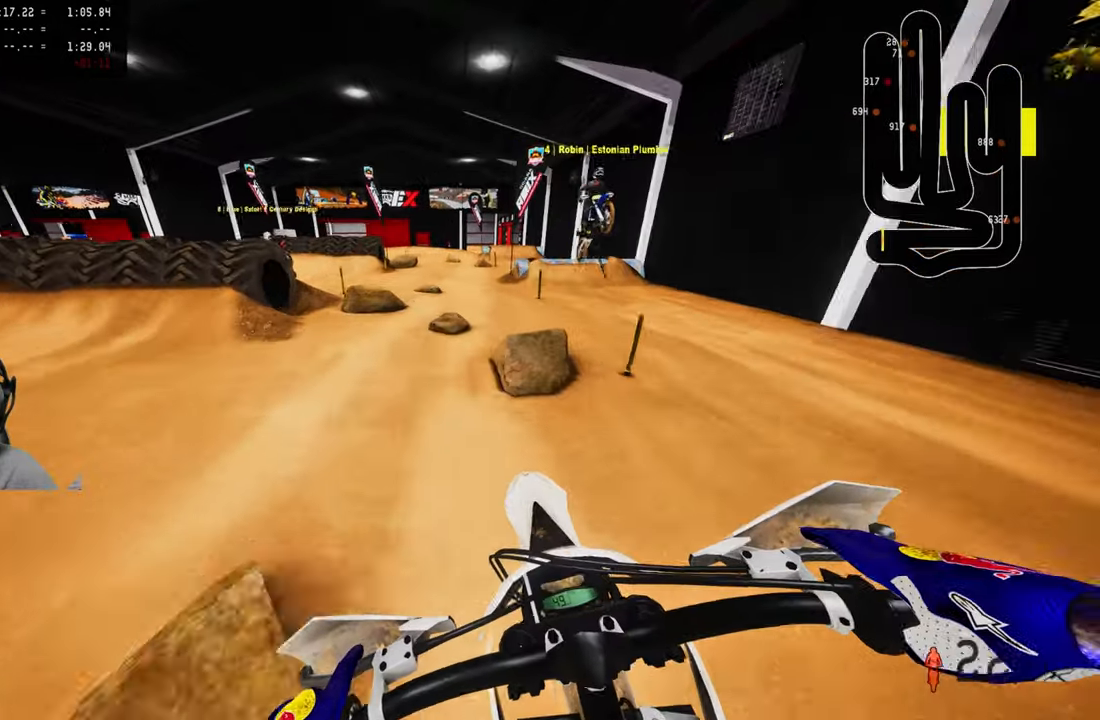
{"buttons": ["R2"], "left_stick": "up", "right_stick": "down-left", "events": [[17, "right_stick", "down-left"], [67, "R2", "down"], [267, "R2", "up"], [334, "R2", "down"]]}